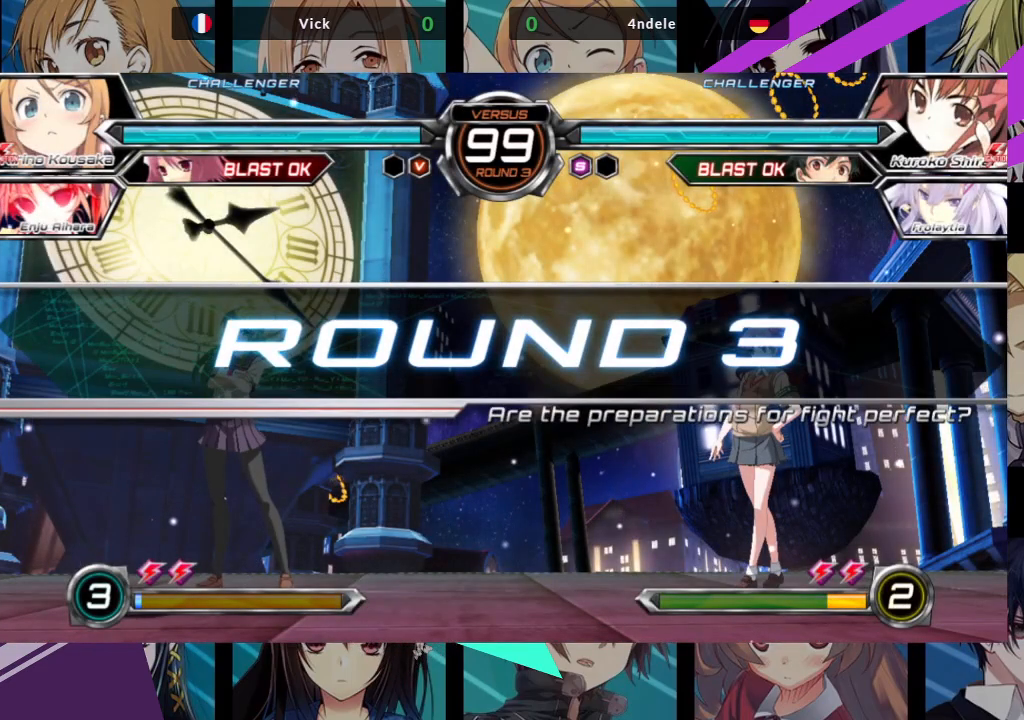
Gameplay with a controller (arcade stick); each line is a JSON object with the inputs held at the frame after it. "events" lists button and stick changes between this image and that frame as [ms after this image, input, new state], when the widget could be followed in between. Not read: L3 R3.
{"buttons": [], "left_stick": "center", "events": []}
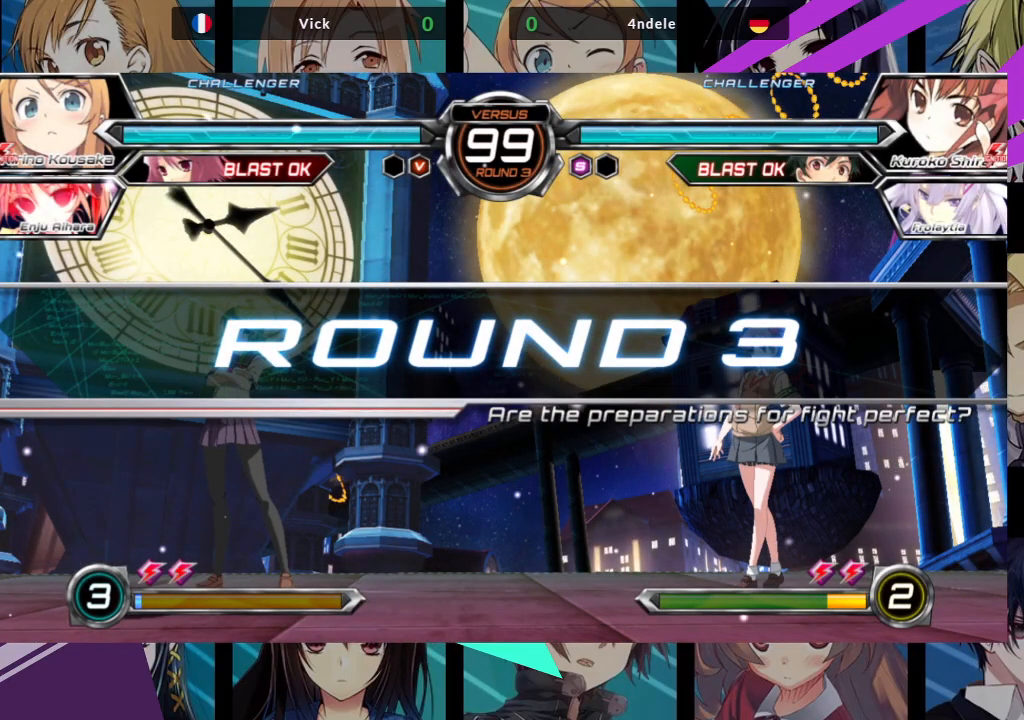
{"buttons": [], "left_stick": "center", "events": []}
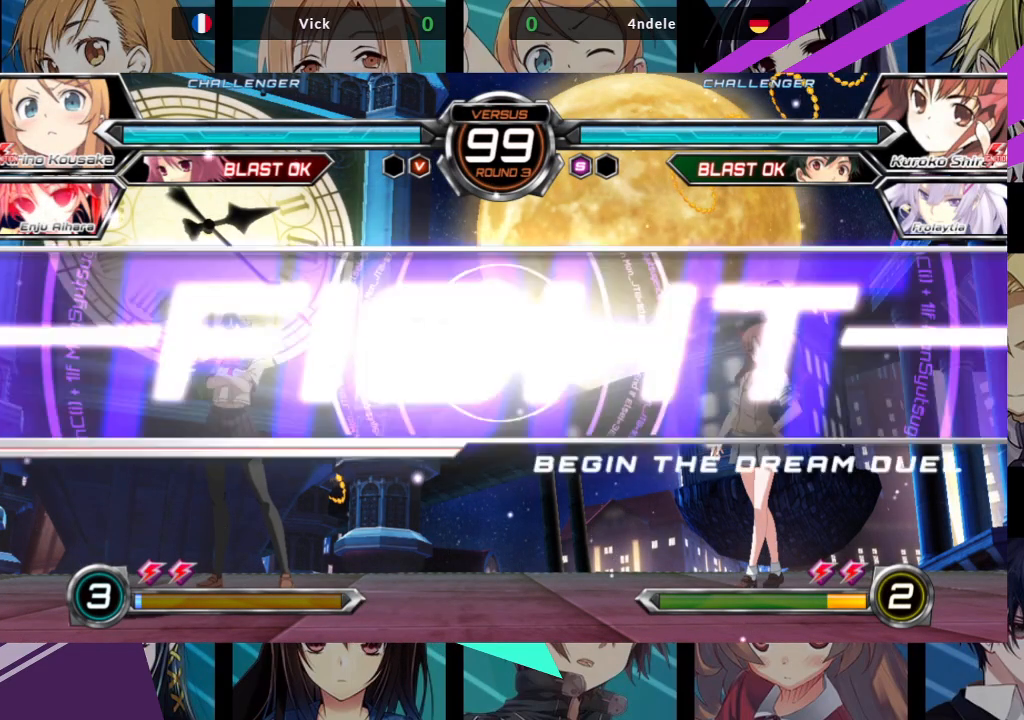
{"buttons": [], "left_stick": "down", "events": [[450, "left_stick", "left"], [500, "left_stick", "down"]]}
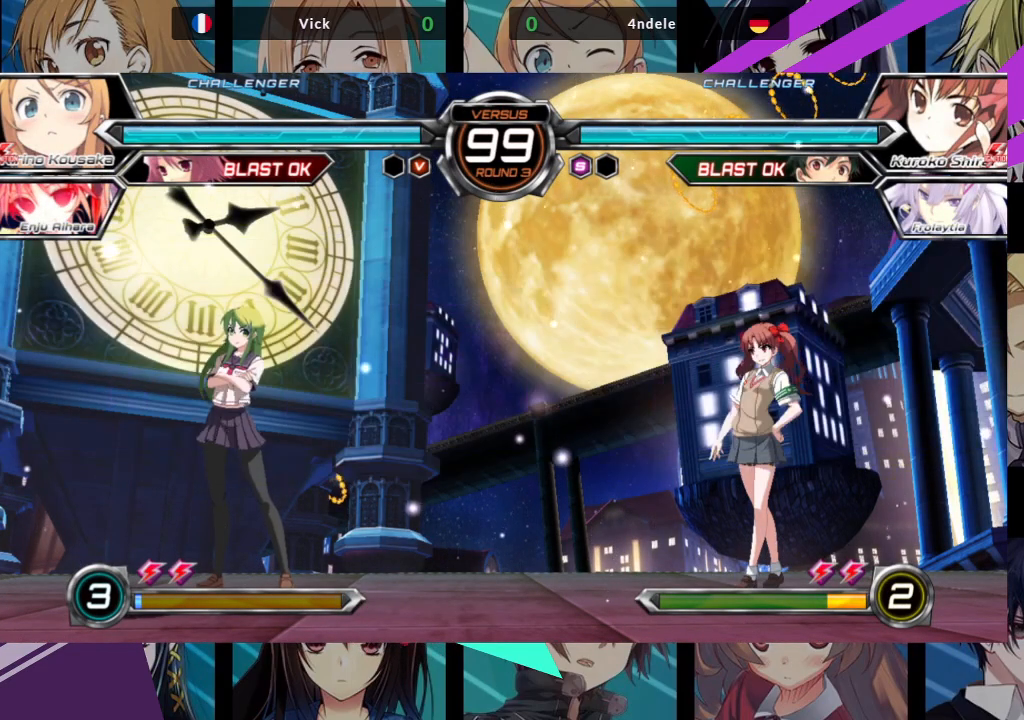
{"buttons": [], "left_stick": "center", "events": [[117, "SQUARE", "down"], [117, "left_stick", "center"], [183, "SQUARE", "up"], [400, "R1", "down"], [500, "R1", "up"]]}
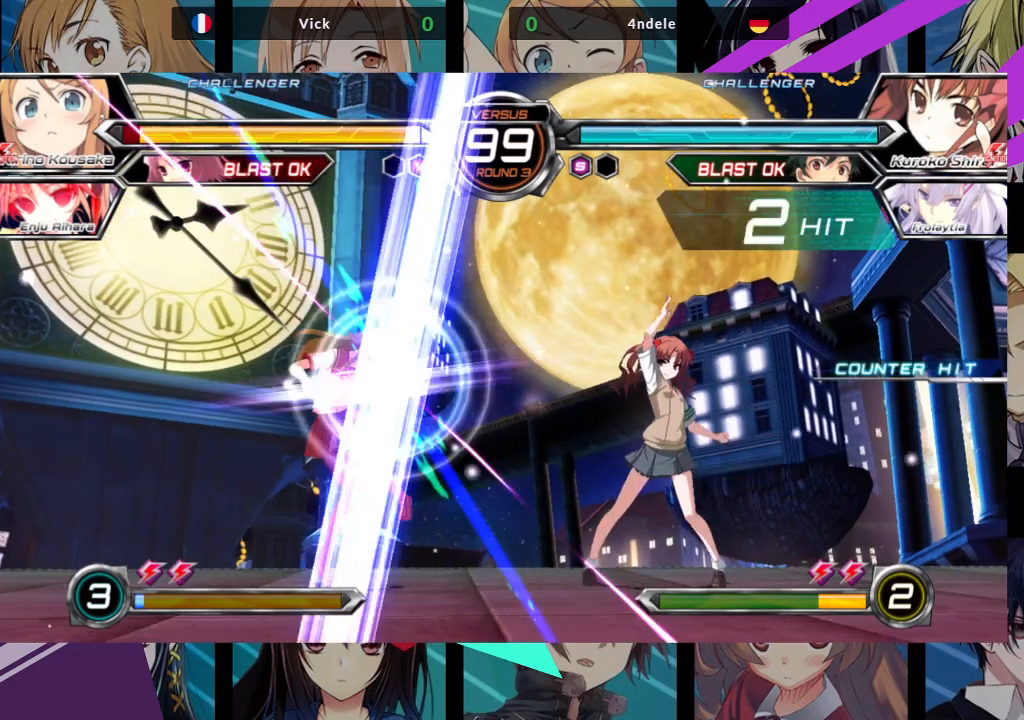
{"buttons": ["SQUARE"], "left_stick": "right", "events": [[33, "R1", "down"], [150, "R1", "up"], [400, "left_stick", "right"], [467, "SQUARE", "down"]]}
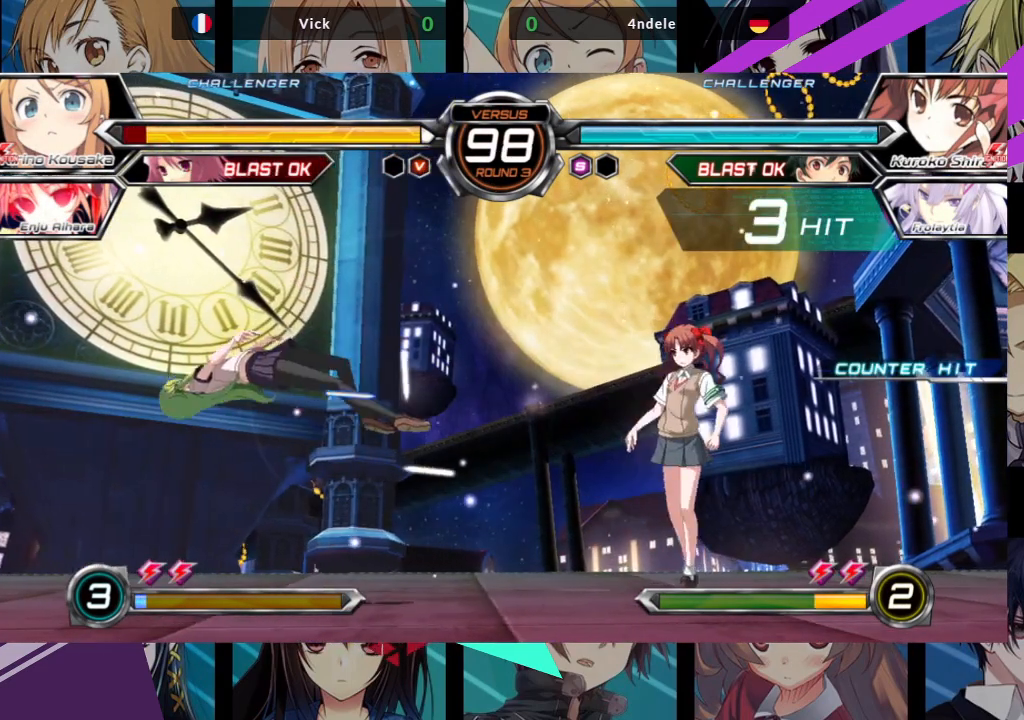
{"buttons": [], "left_stick": "up-left", "events": [[283, "SQUARE", "up"], [333, "left_stick", "center"], [383, "left_stick", "left"], [433, "left_stick", "up-left"]]}
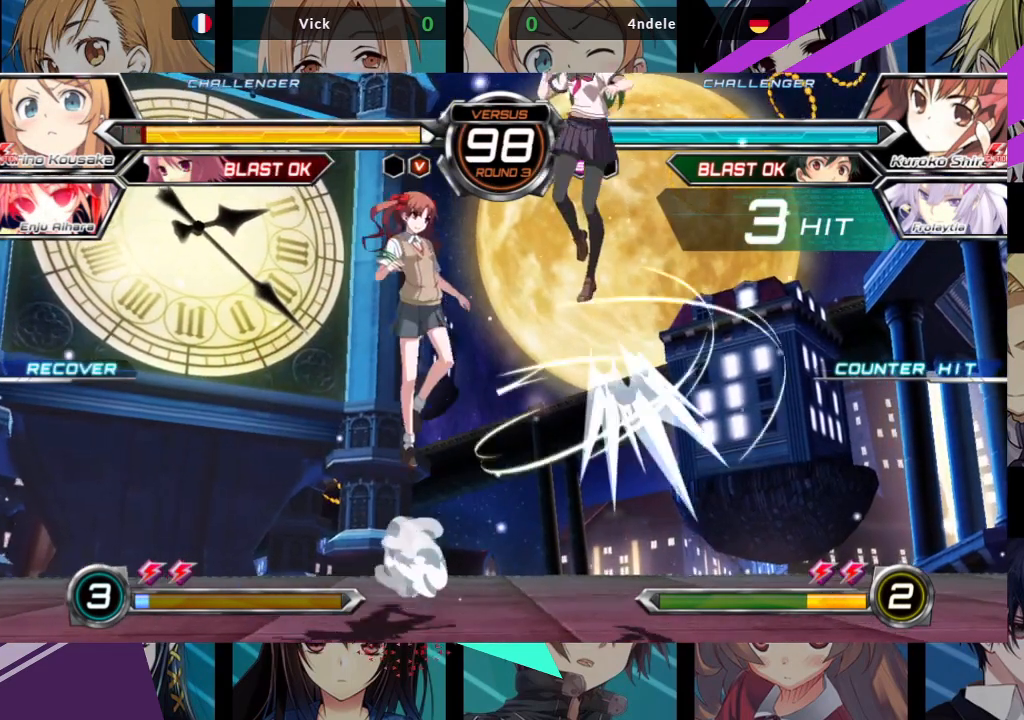
{"buttons": [], "left_stick": "center", "events": [[200, "R1", "down"], [250, "left_stick", "center"], [317, "R1", "up"]]}
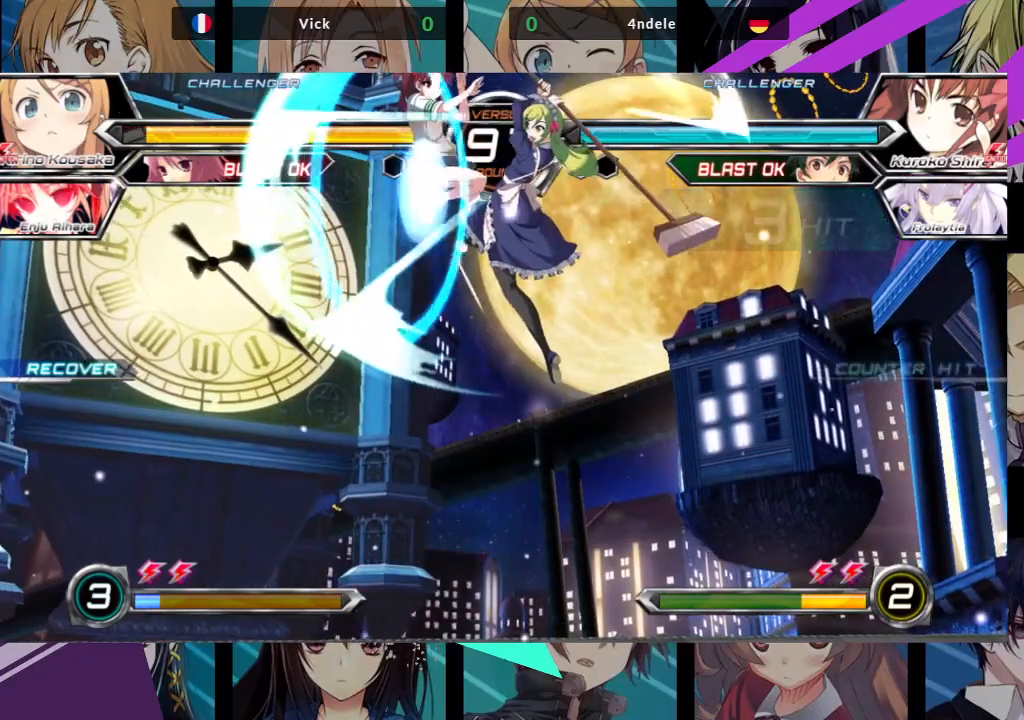
{"buttons": ["TRIANGLE"], "left_stick": "center", "events": [[100, "left_stick", "up-left"], [267, "SQUARE", "down"], [383, "SQUARE", "up"], [400, "left_stick", "center"], [433, "TRIANGLE", "down"]]}
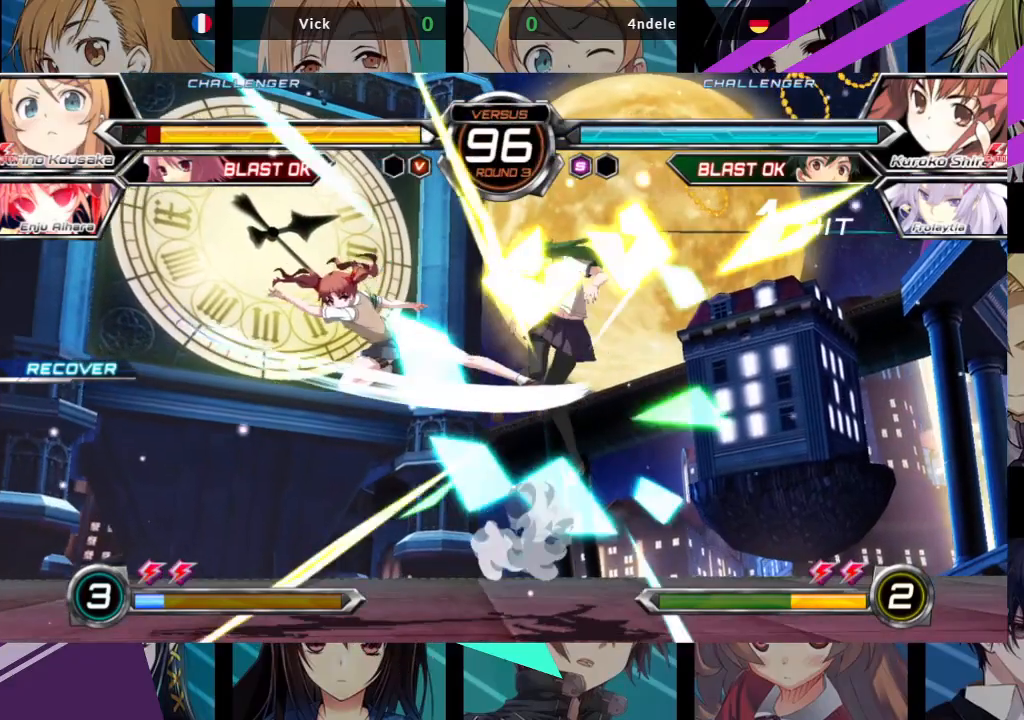
{"buttons": ["TRIANGLE"], "left_stick": "up-left", "events": [[33, "TRIANGLE", "up"], [217, "left_stick", "up-left"], [417, "TRIANGLE", "down"]]}
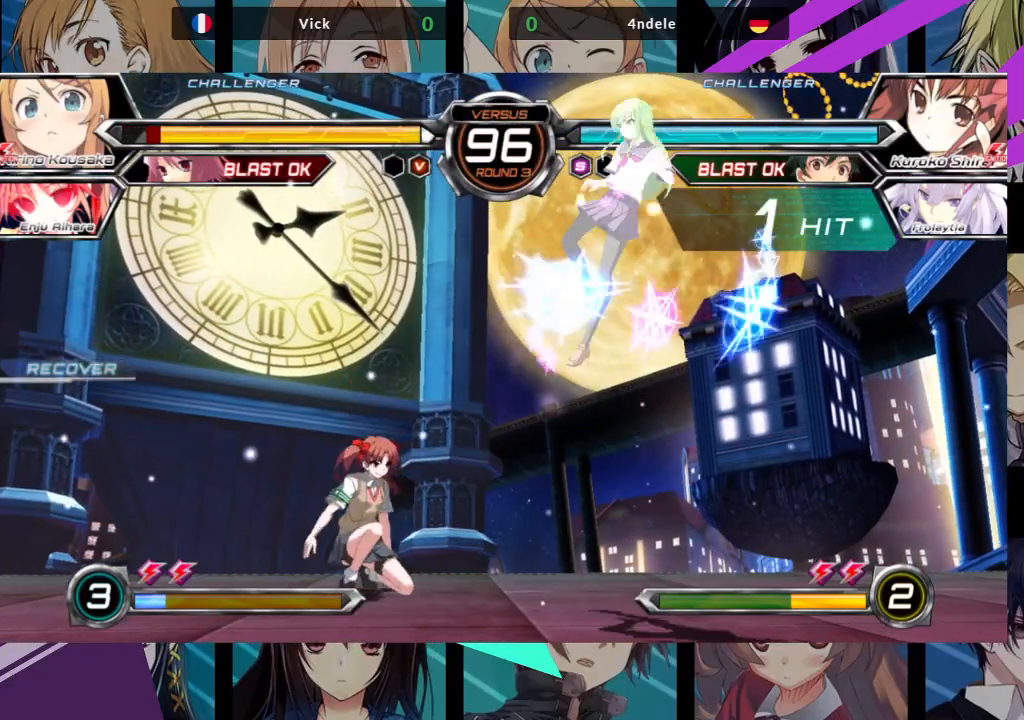
{"buttons": [], "left_stick": "up-right", "events": [[83, "TRIANGLE", "up"], [100, "left_stick", "left"], [217, "left_stick", "center"], [433, "left_stick", "up-right"]]}
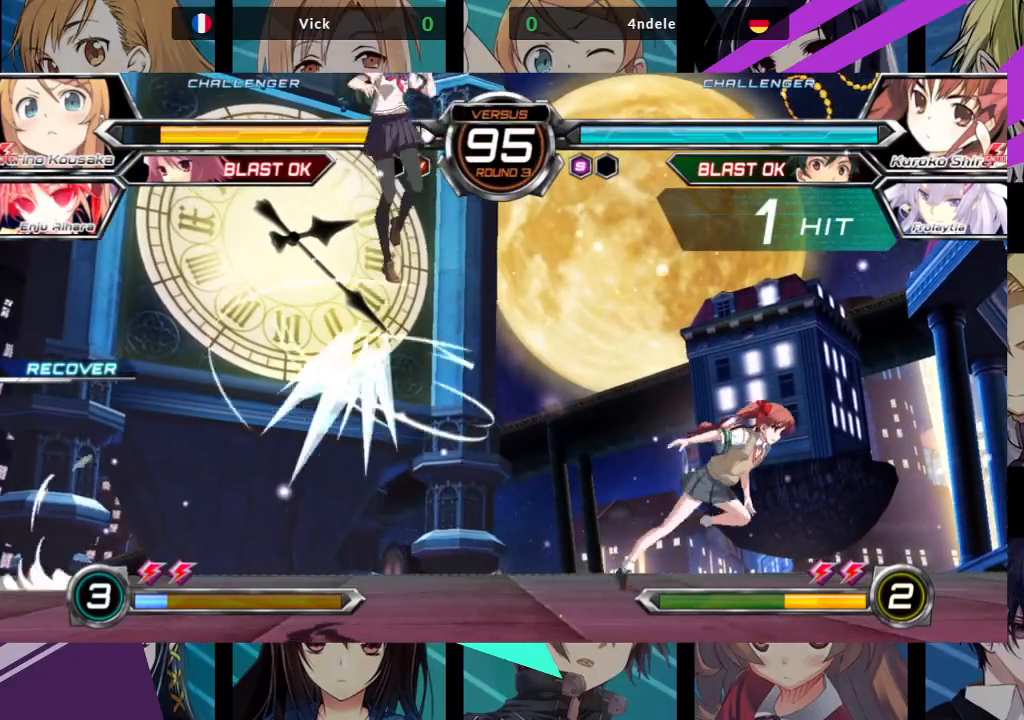
{"buttons": [], "left_stick": "up-left", "events": [[283, "R1", "down"], [300, "left_stick", "center"], [400, "R1", "up"], [500, "left_stick", "up-left"]]}
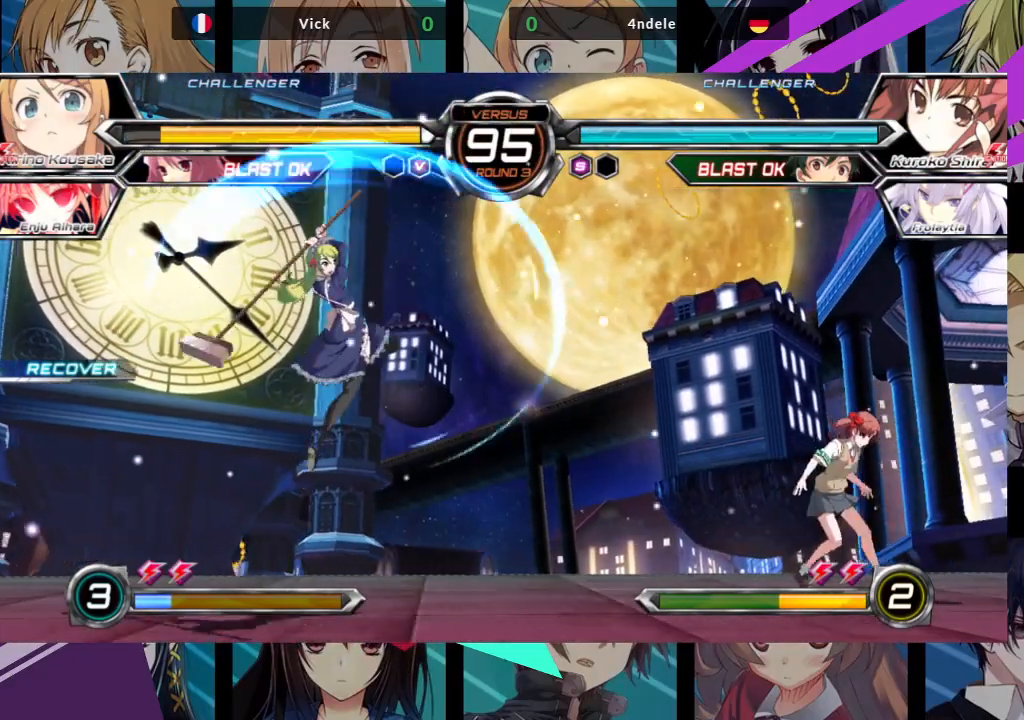
{"buttons": [], "left_stick": "left", "events": [[150, "left_stick", "left"]]}
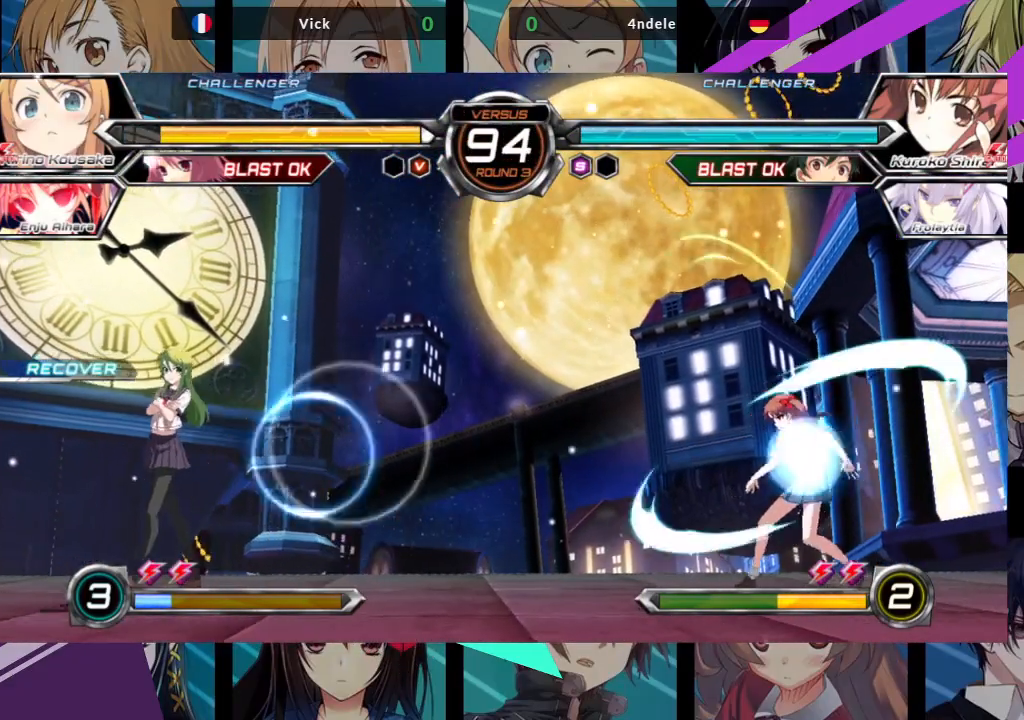
{"buttons": [], "left_stick": "left", "events": []}
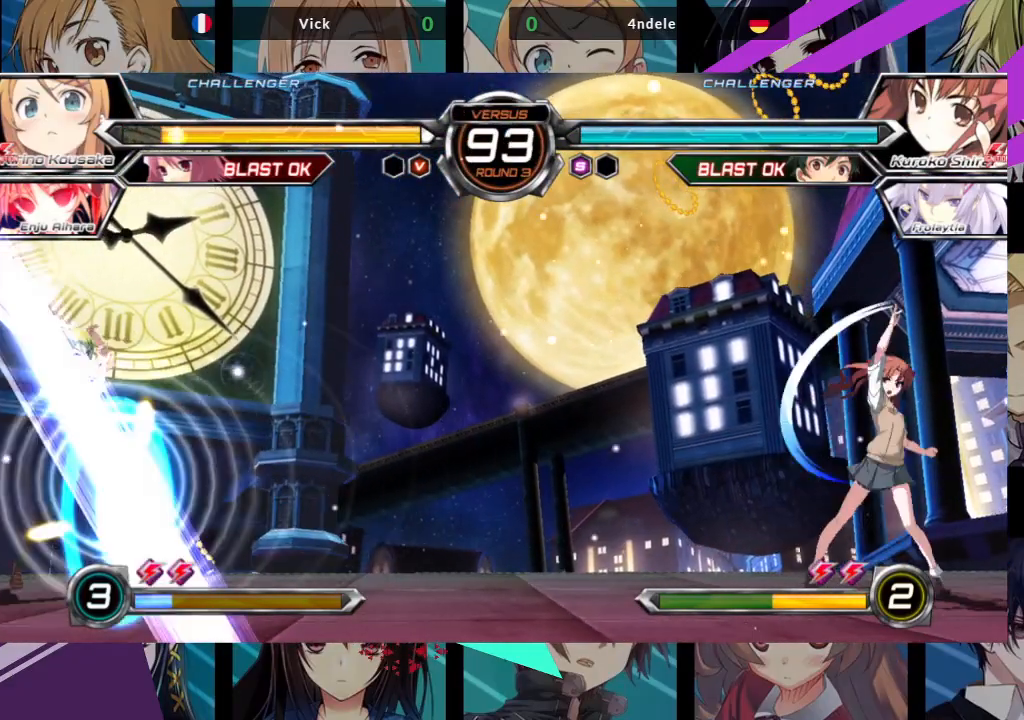
{"buttons": [], "left_stick": "center", "events": [[317, "left_stick", "center"], [400, "left_stick", "right"], [450, "left_stick", "center"]]}
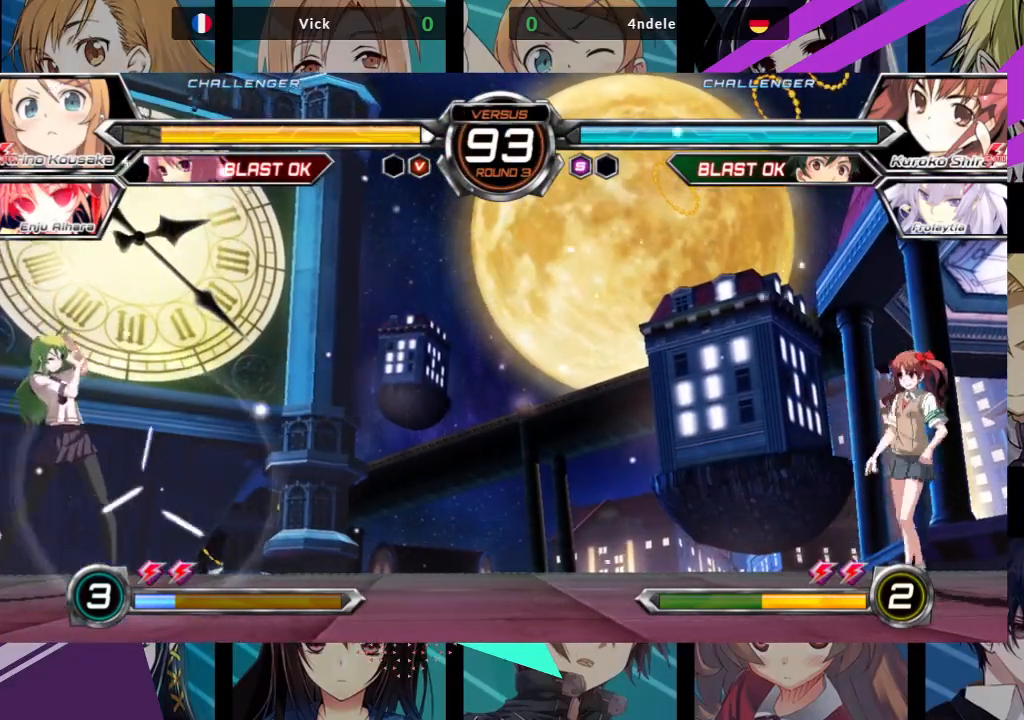
{"buttons": [], "left_stick": "left", "events": [[33, "left_stick", "right"], [200, "left_stick", "up-right"], [383, "left_stick", "left"]]}
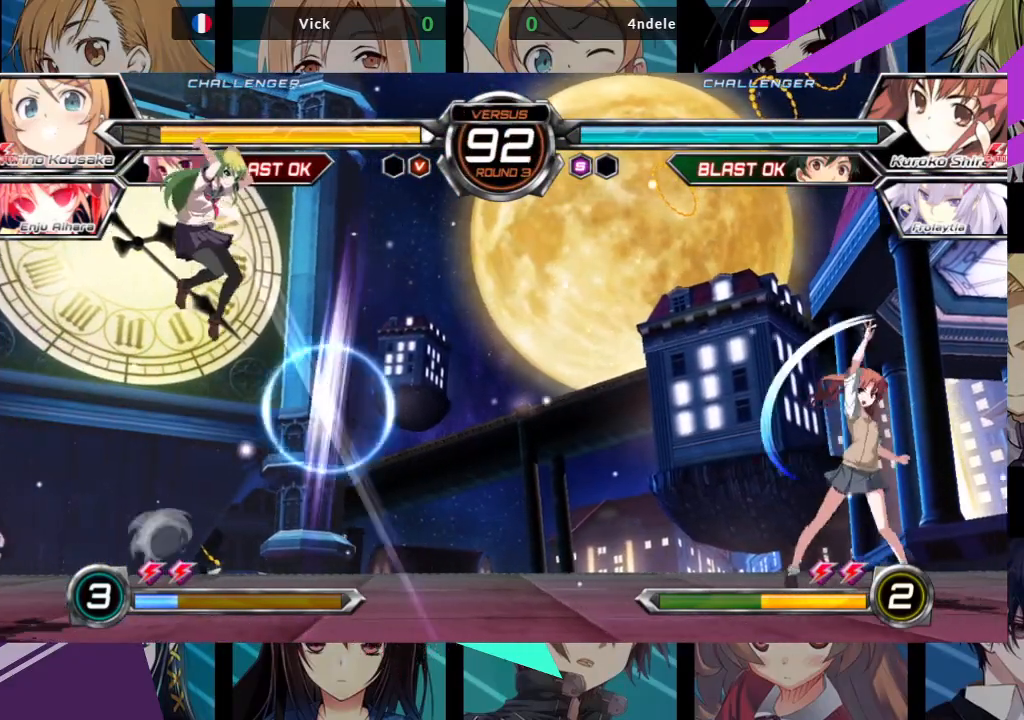
{"buttons": [], "left_stick": "left", "events": []}
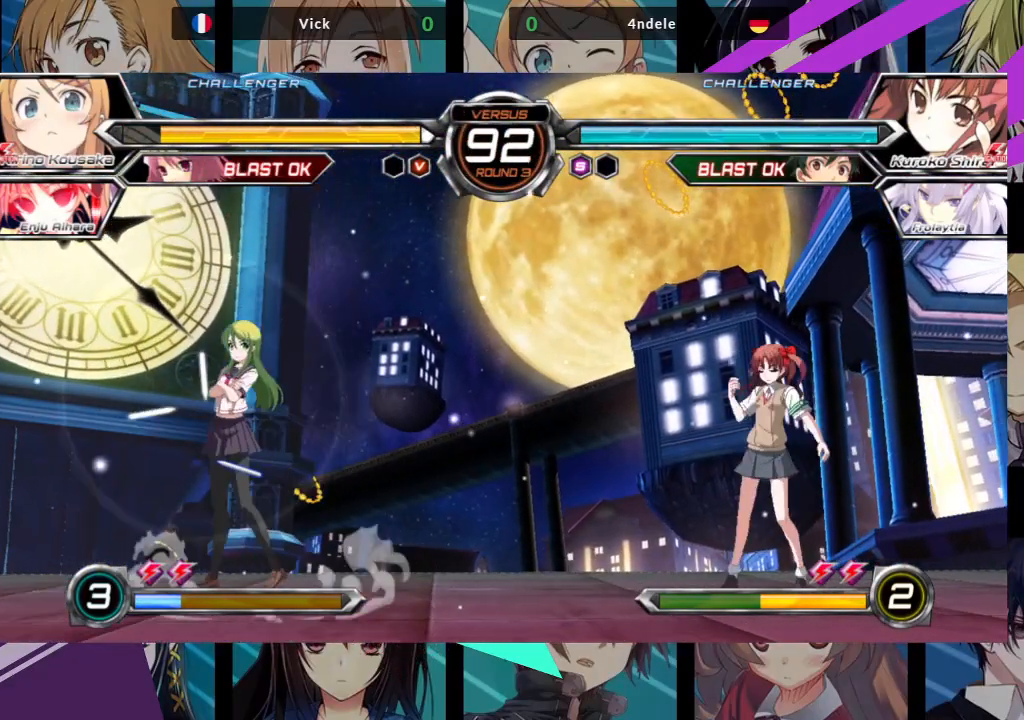
{"buttons": [], "left_stick": "center", "events": [[50, "left_stick", "down"], [117, "left_stick", "right"], [133, "SQUARE", "down"], [200, "left_stick", "center"], [217, "SQUARE", "up"]]}
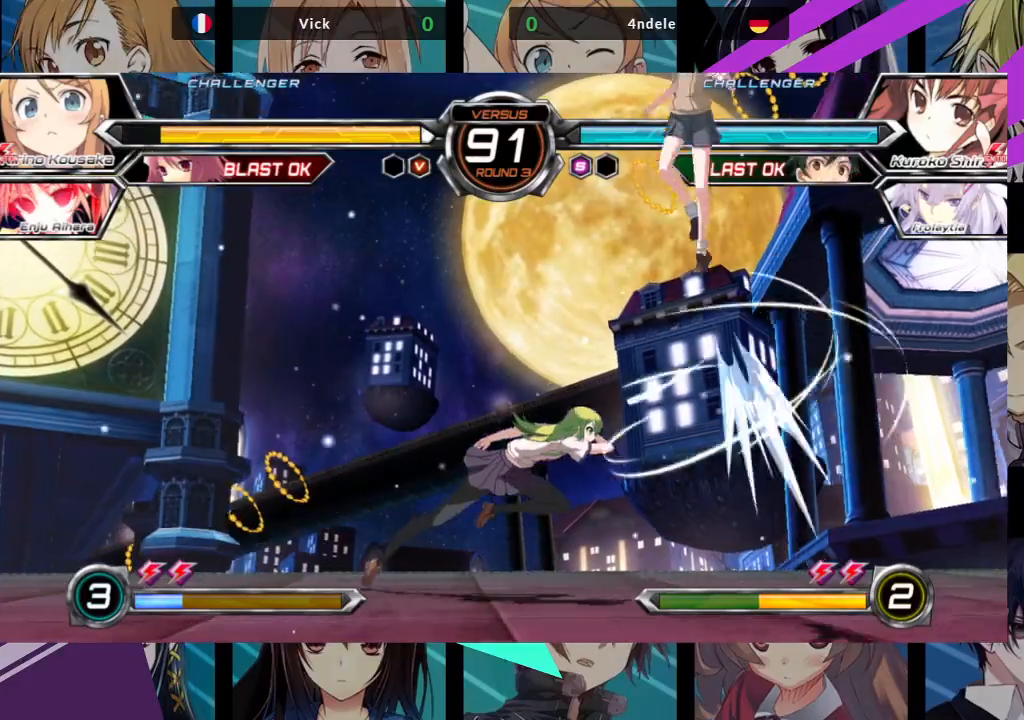
{"buttons": [], "left_stick": "center", "events": [[17, "R1", "down"], [167, "R1", "up"]]}
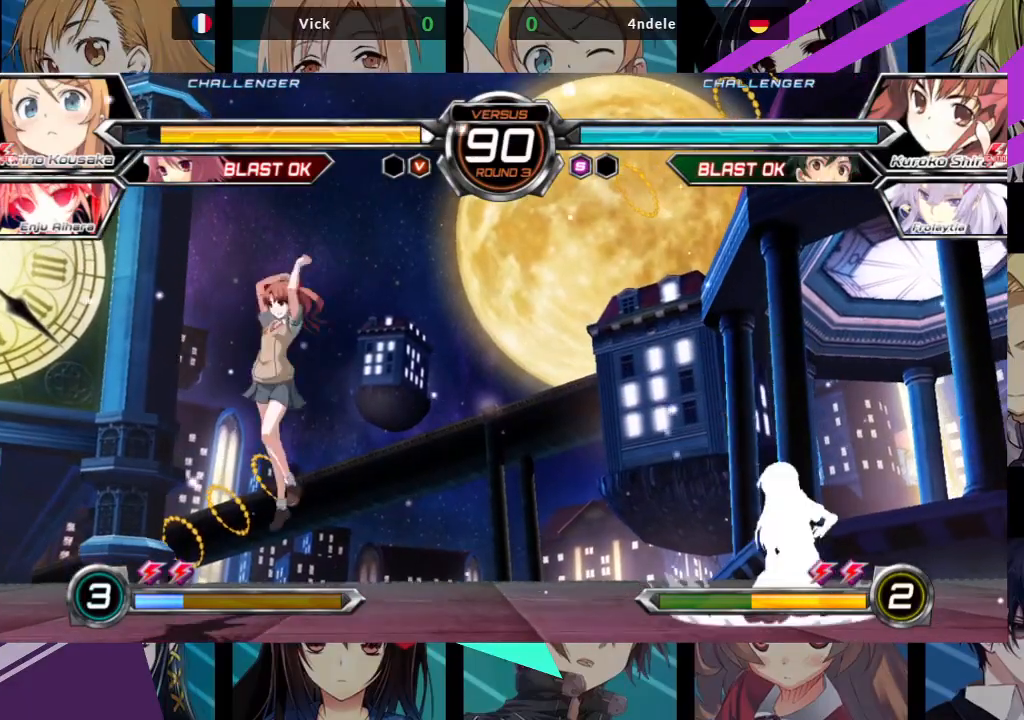
{"buttons": [], "left_stick": "up-left", "events": [[83, "left_stick", "left"], [167, "left_stick", "center"], [250, "left_stick", "left"], [450, "left_stick", "up-left"]]}
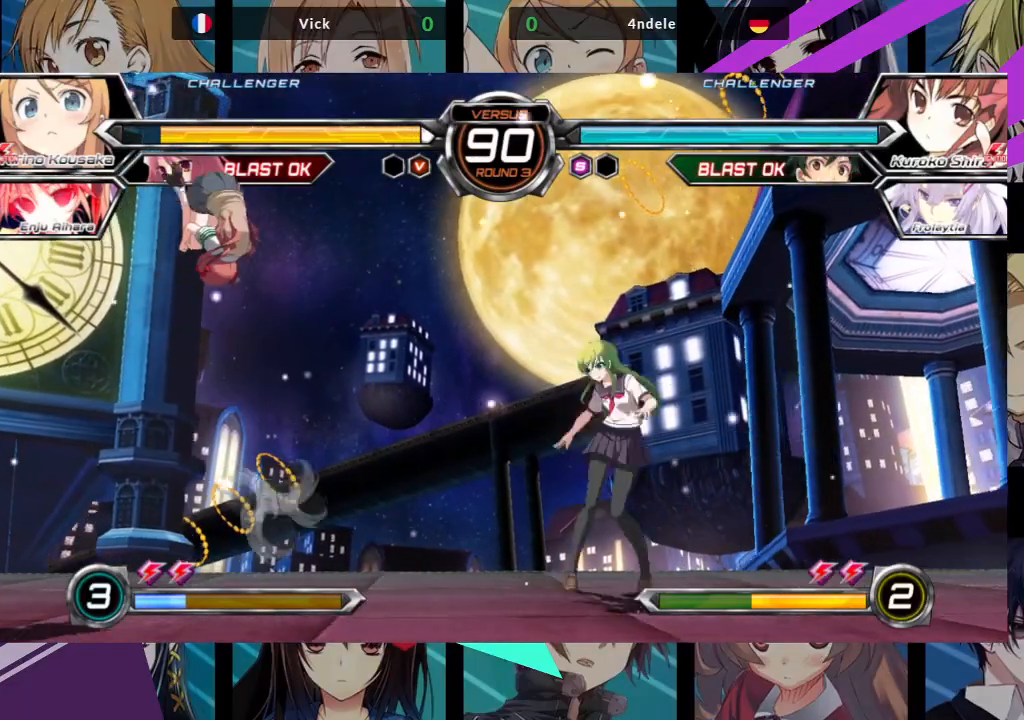
{"buttons": [], "left_stick": "center", "events": [[200, "left_stick", "center"], [267, "R1", "down"], [433, "R1", "up"]]}
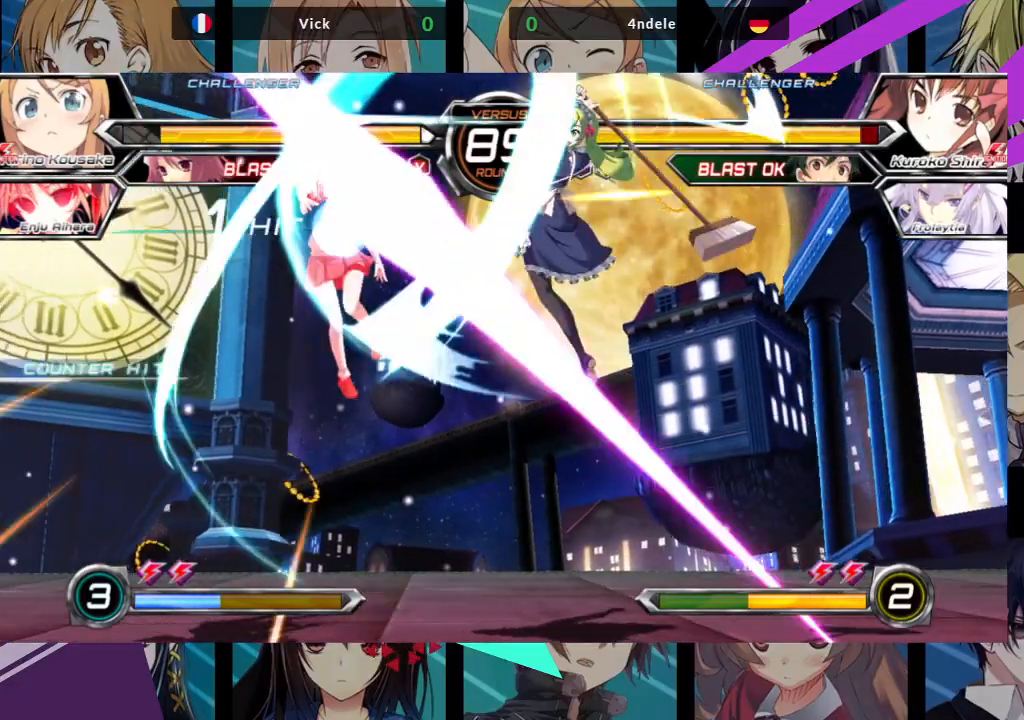
{"buttons": [], "left_stick": "left", "events": [[17, "left_stick", "left"], [100, "left_stick", "center"], [200, "left_stick", "left"], [267, "left_stick", "center"], [350, "left_stick", "left"]]}
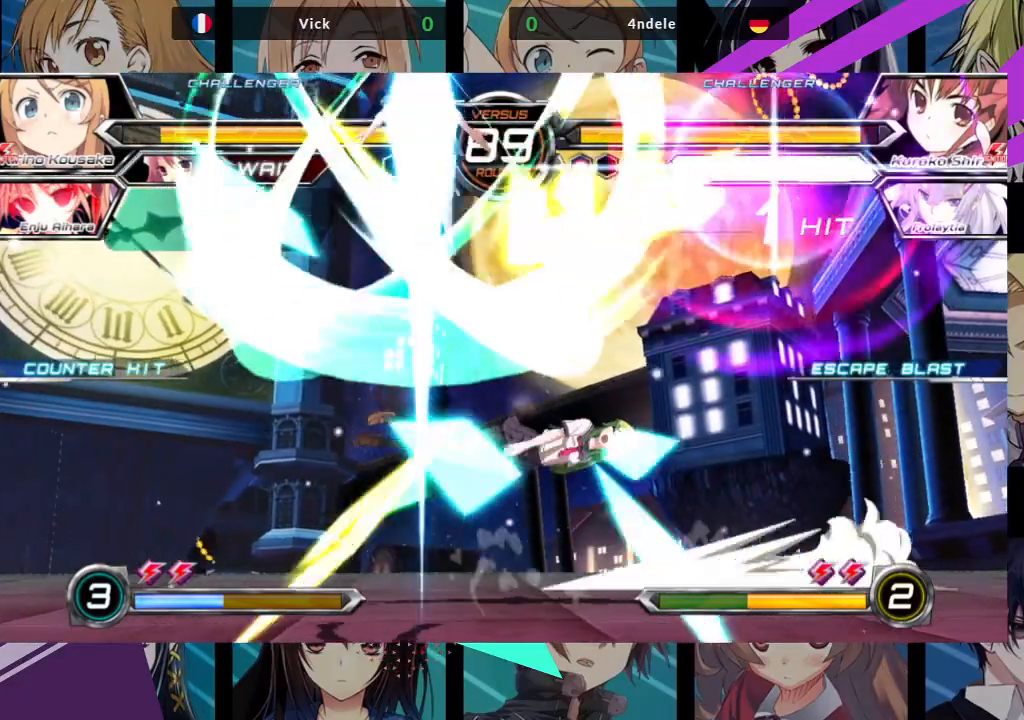
{"buttons": [], "left_stick": "center", "events": [[300, "left_stick", "center"]]}
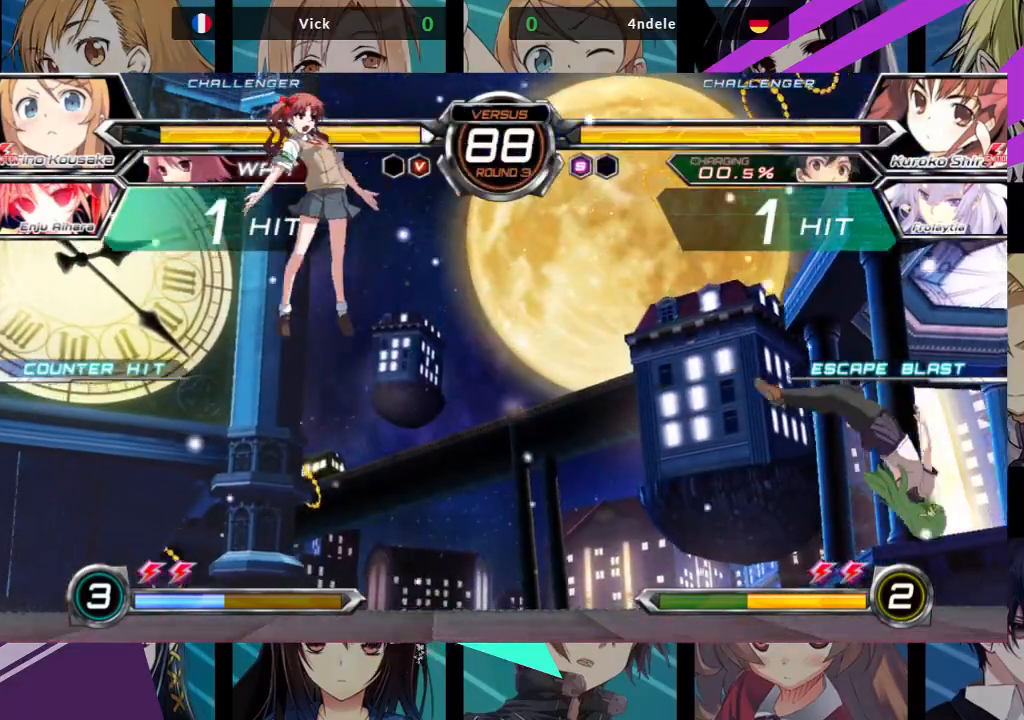
{"buttons": [], "left_stick": "left", "events": [[33, "left_stick", "left"], [83, "SQUARE", "down"], [233, "SQUARE", "up"]]}
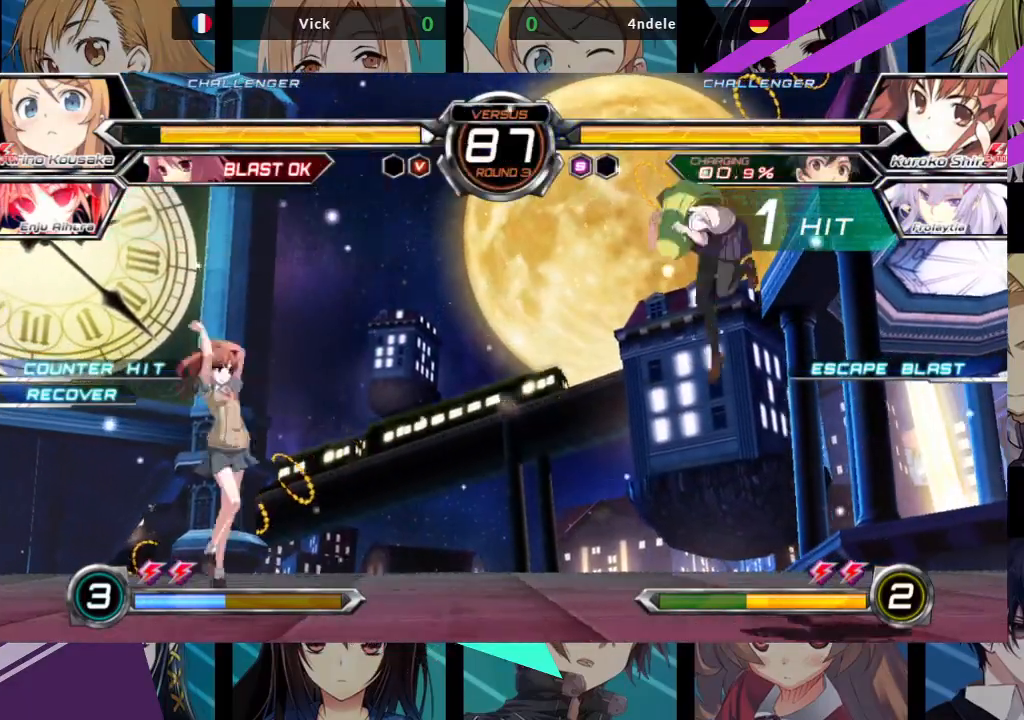
{"buttons": ["R1"], "left_stick": "center"}
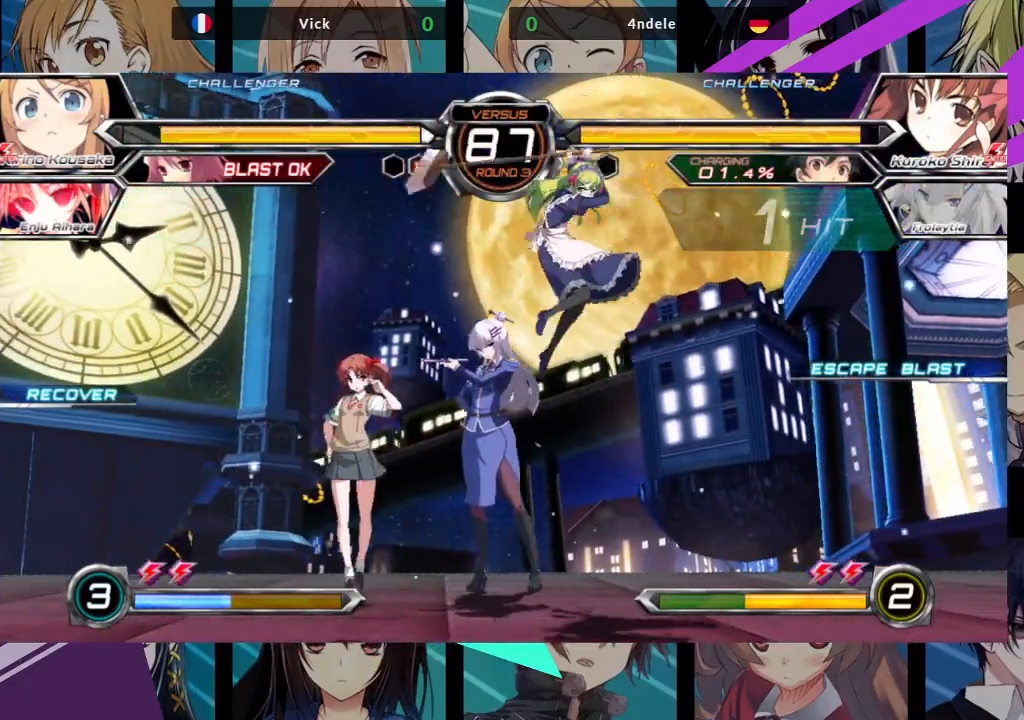
{"buttons": [], "left_stick": "down-right", "events": [[33, "R1", "up"], [150, "left_stick", "left"], [250, "left_stick", "down-right"], [317, "SQUARE", "down"], [467, "SQUARE", "up"]]}
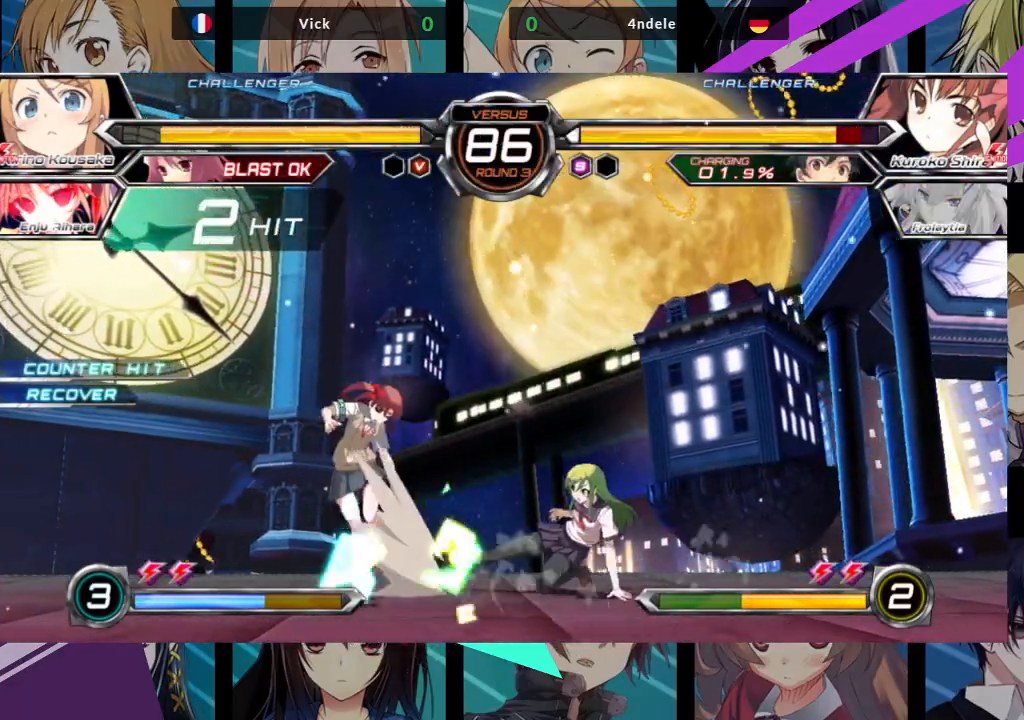
{"buttons": [], "left_stick": "center", "events": [[67, "R1", "down"], [167, "R1", "up"], [300, "left_stick", "down-left"], [383, "SQUARE", "down"], [383, "left_stick", "center"], [467, "SQUARE", "up"]]}
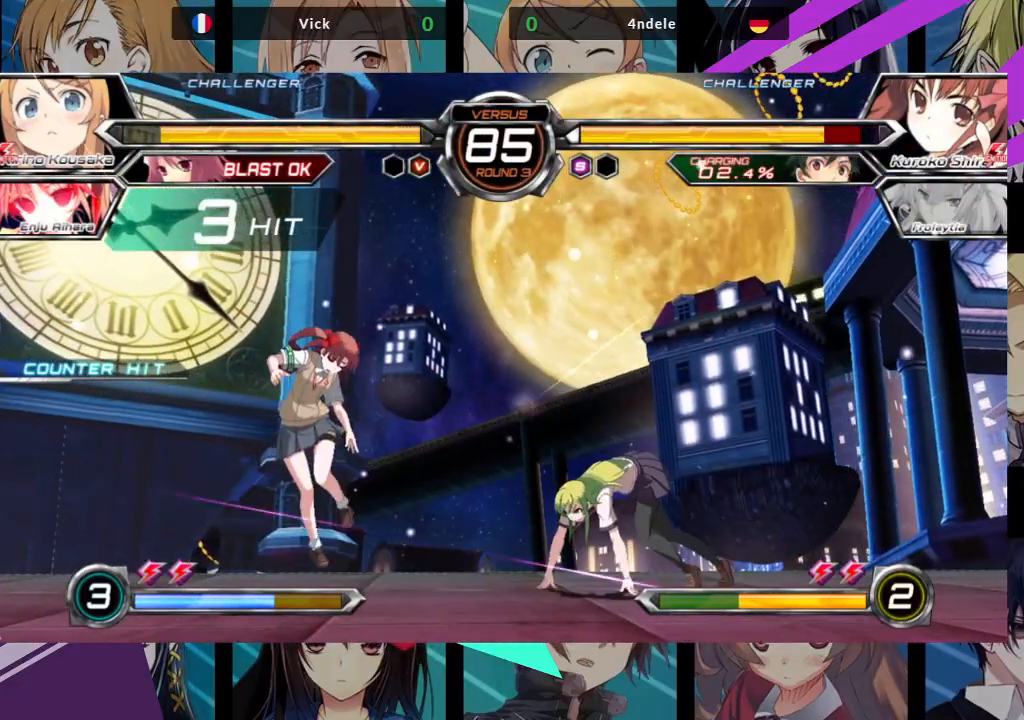
{"buttons": [], "left_stick": "down", "events": [[250, "R1", "down"], [350, "R1", "up"], [483, "left_stick", "down"]]}
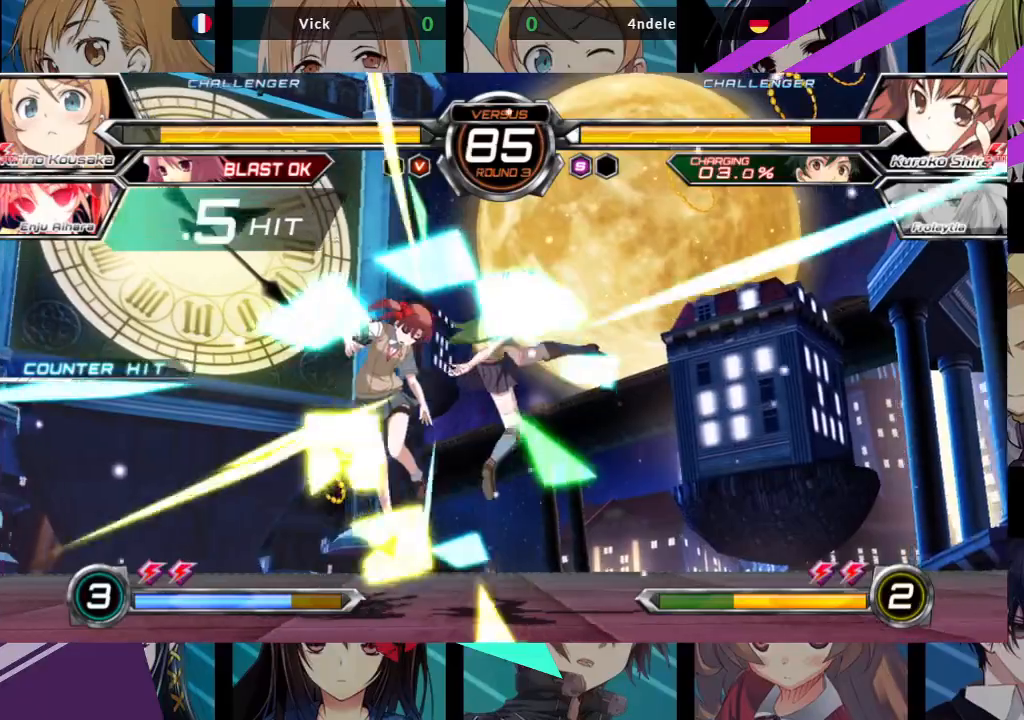
{"buttons": [], "left_stick": "center", "events": [[100, "SQUARE", "down"], [100, "TRIANGLE", "down"], [100, "left_stick", "center"], [150, "TRIANGLE", "up"], [167, "SQUARE", "up"]]}
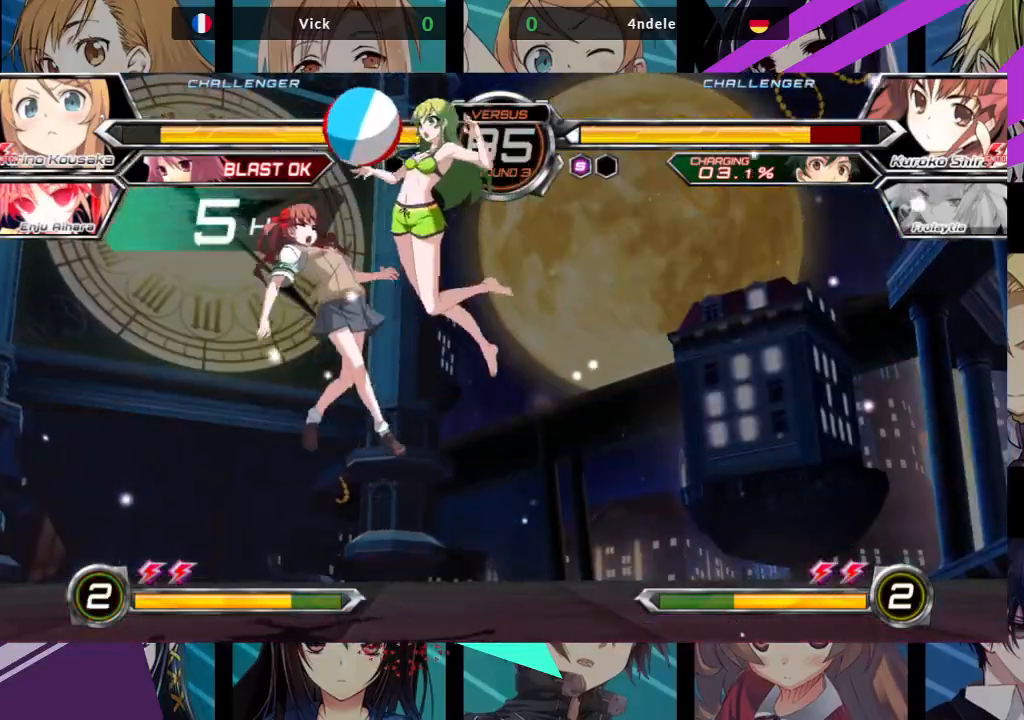
{"buttons": ["SQUARE"], "left_stick": "center", "events": [[317, "left_stick", "right"], [383, "left_stick", "down"], [450, "left_stick", "left"], [483, "SQUARE", "down"], [500, "left_stick", "center"]]}
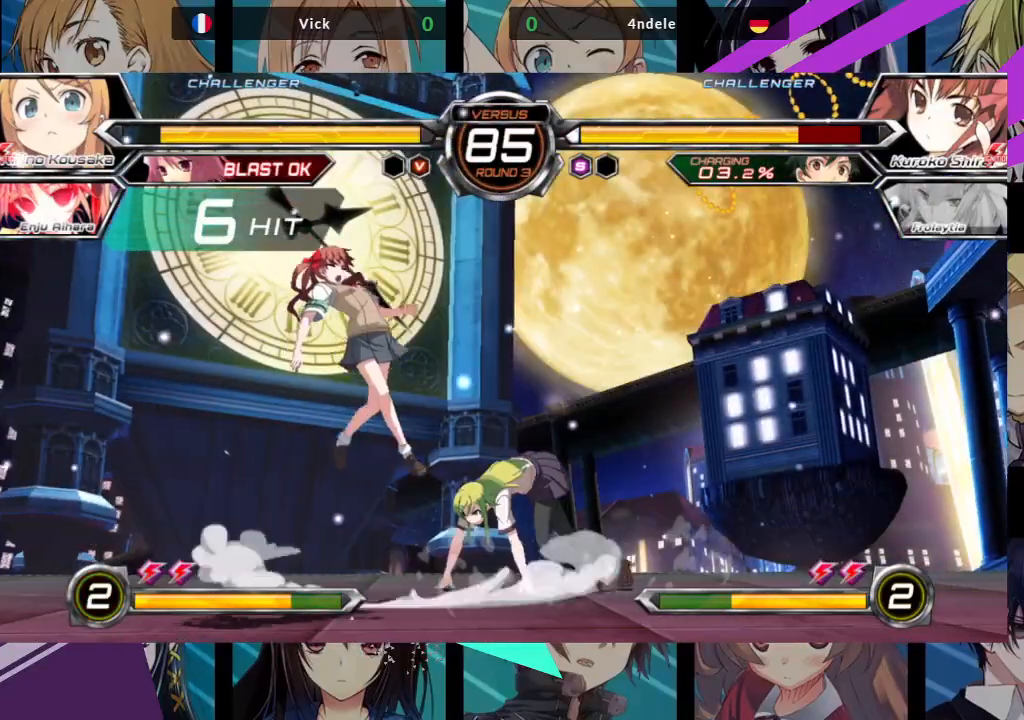
{"buttons": [], "left_stick": "center", "events": [[67, "SQUARE", "up"], [217, "left_stick", "right"], [283, "left_stick", "down"], [333, "R1", "down"], [333, "TRIANGLE", "down"], [333, "left_stick", "left"], [383, "left_stick", "center"], [433, "R1", "up"], [433, "TRIANGLE", "up"]]}